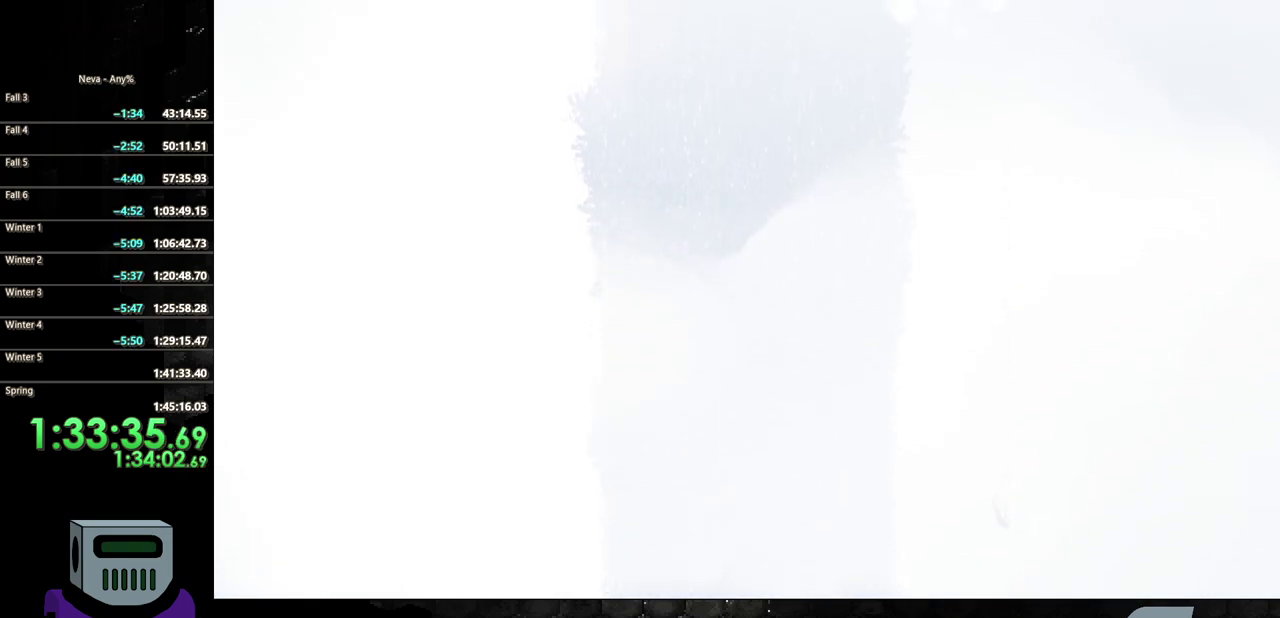
Gameplay with a controller (PlayStation layout); each line is a JSON object with the inputs held at the frame after it. "events" lists button and stick changes between this image and that frame as [ms after this image, input, new state], when the widget could be followed in between. Not read: L3 R3 left_stick right_stick.
{"buttons": ["DPAD_UP"], "events": []}
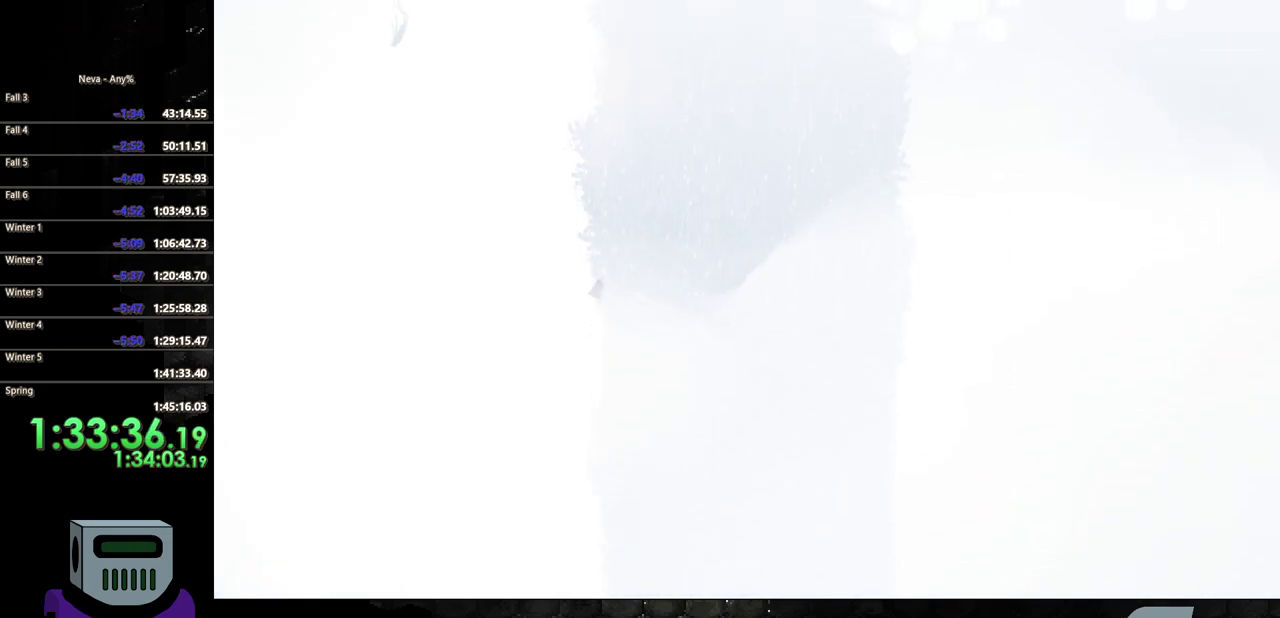
{"buttons": ["DPAD_UP"], "events": []}
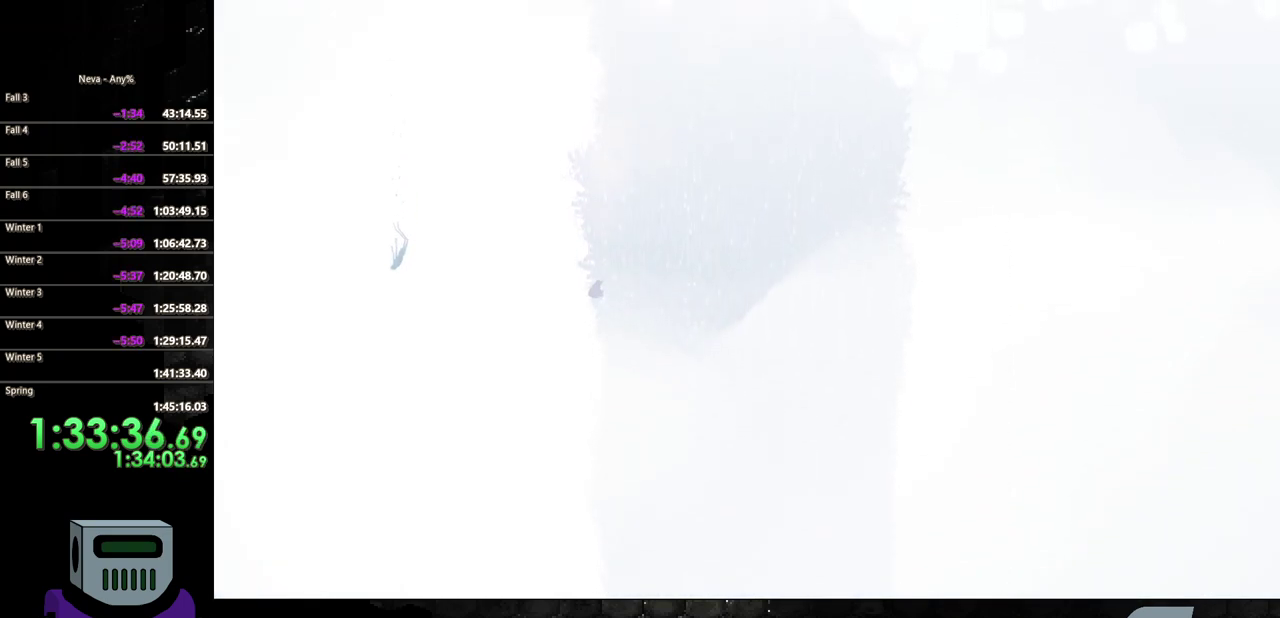
{"buttons": ["DPAD_UP"], "events": []}
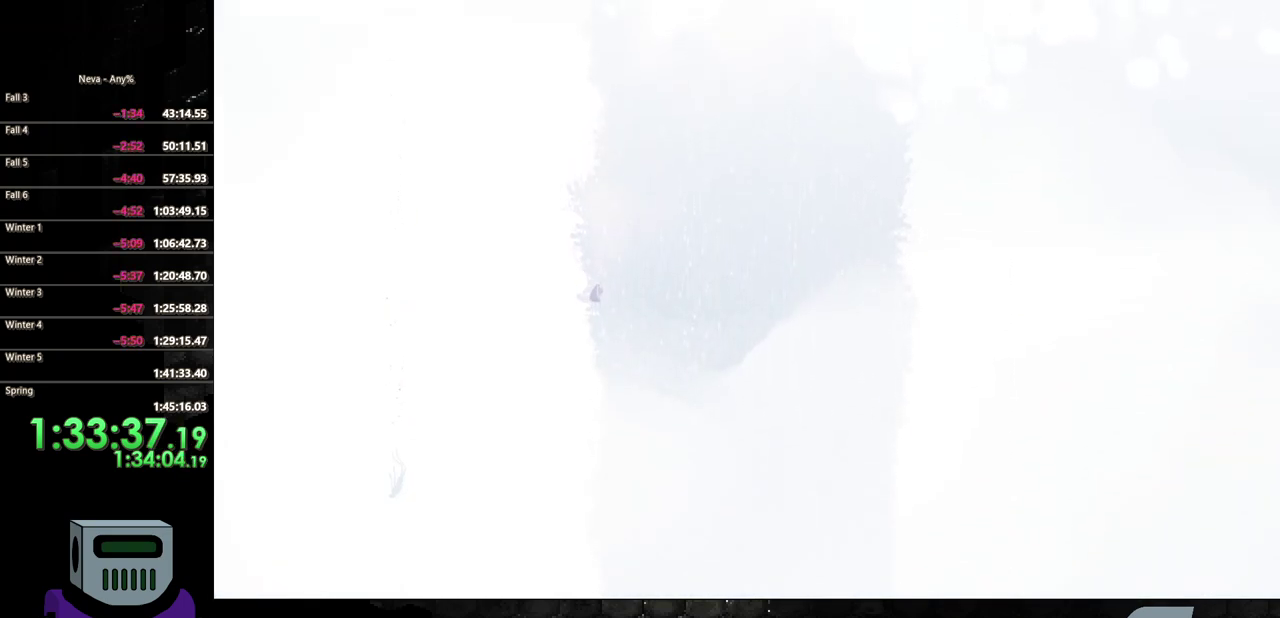
{"buttons": ["DPAD_UP"], "events": []}
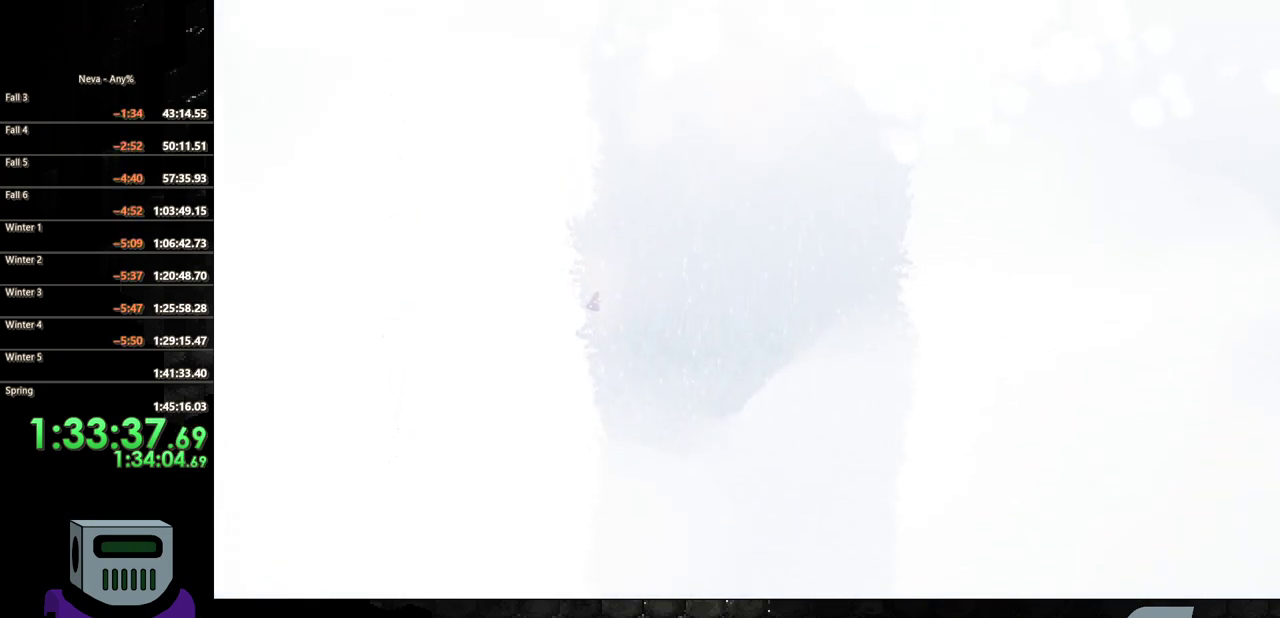
{"buttons": ["DPAD_UP"], "events": []}
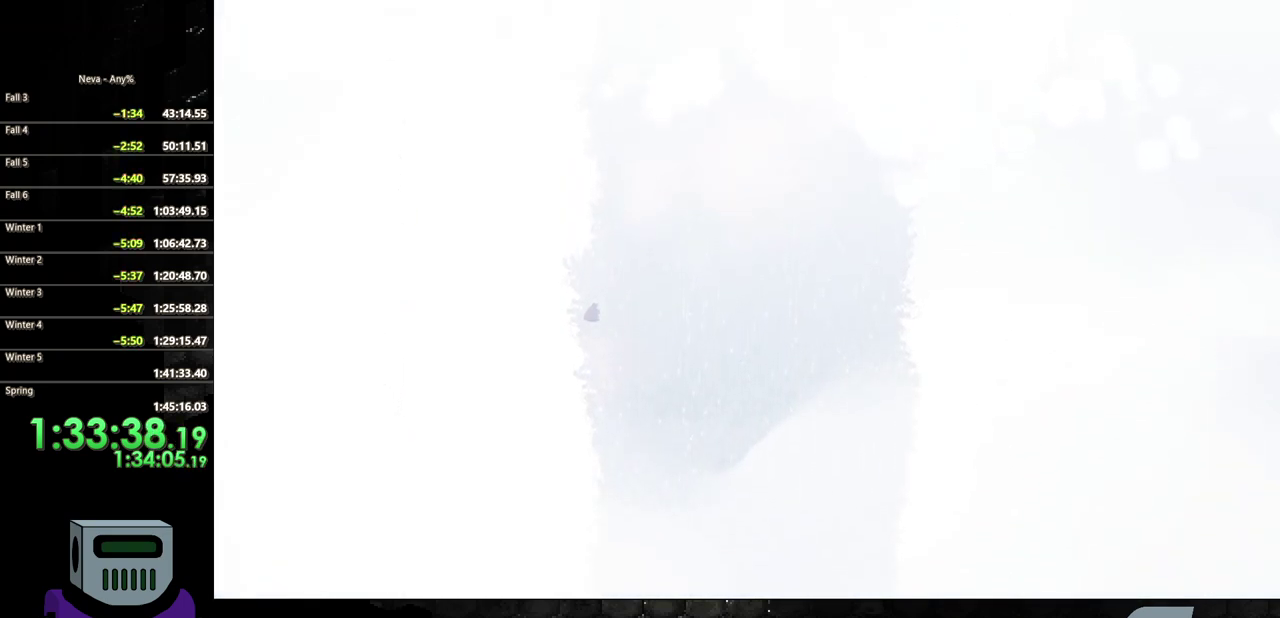
{"buttons": ["DPAD_UP"], "events": []}
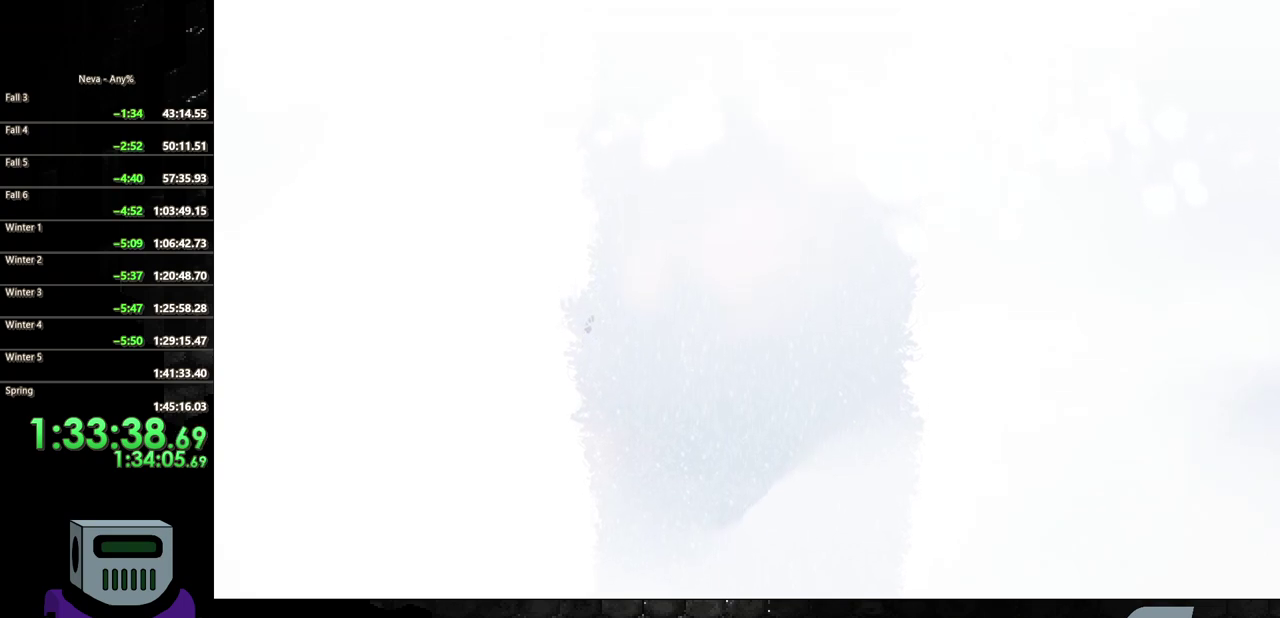
{"buttons": ["DPAD_UP"], "events": []}
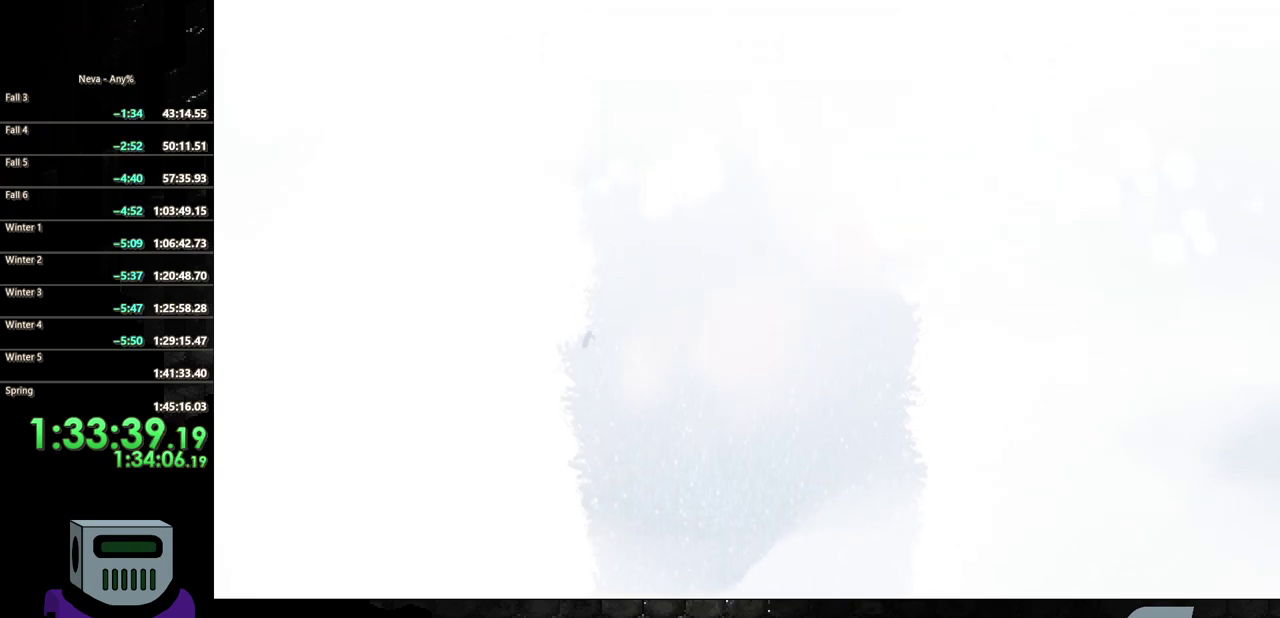
{"buttons": ["DPAD_UP"], "events": []}
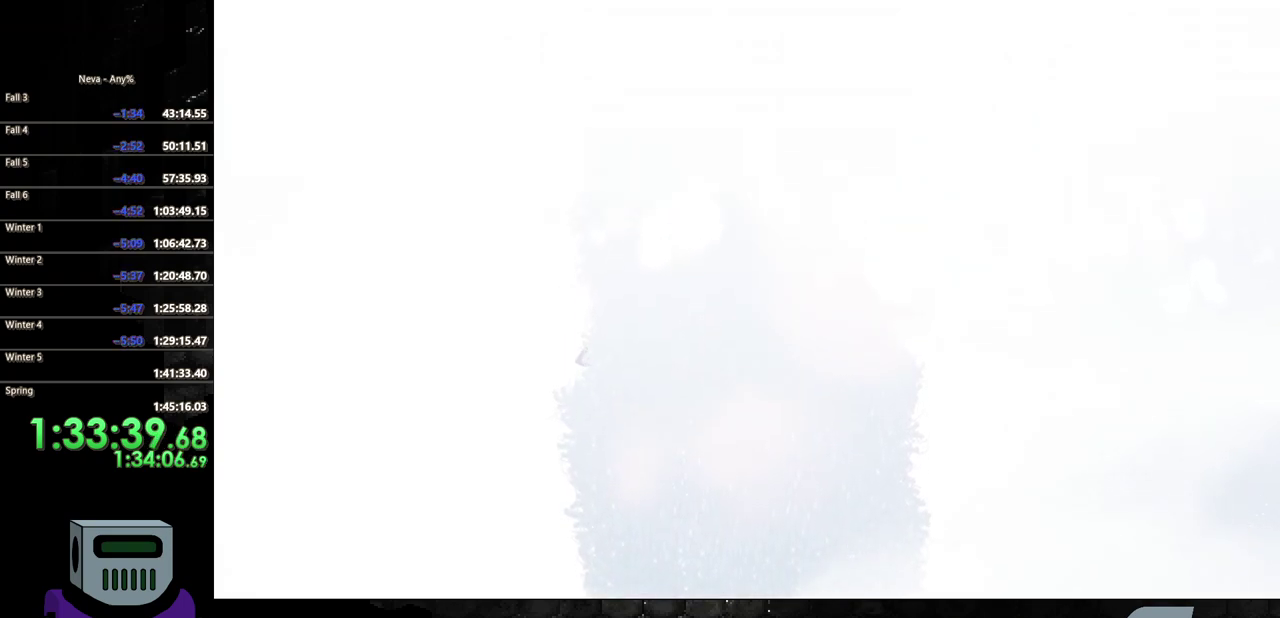
{"buttons": ["DPAD_UP"], "events": []}
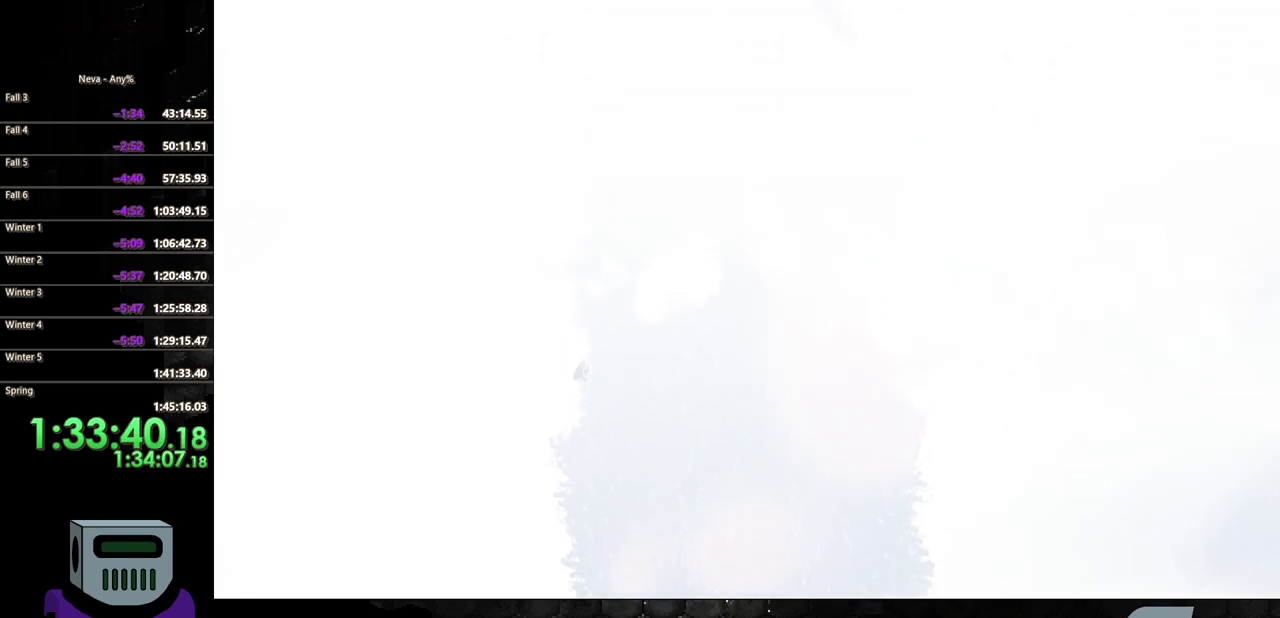
{"buttons": ["DPAD_UP"], "events": []}
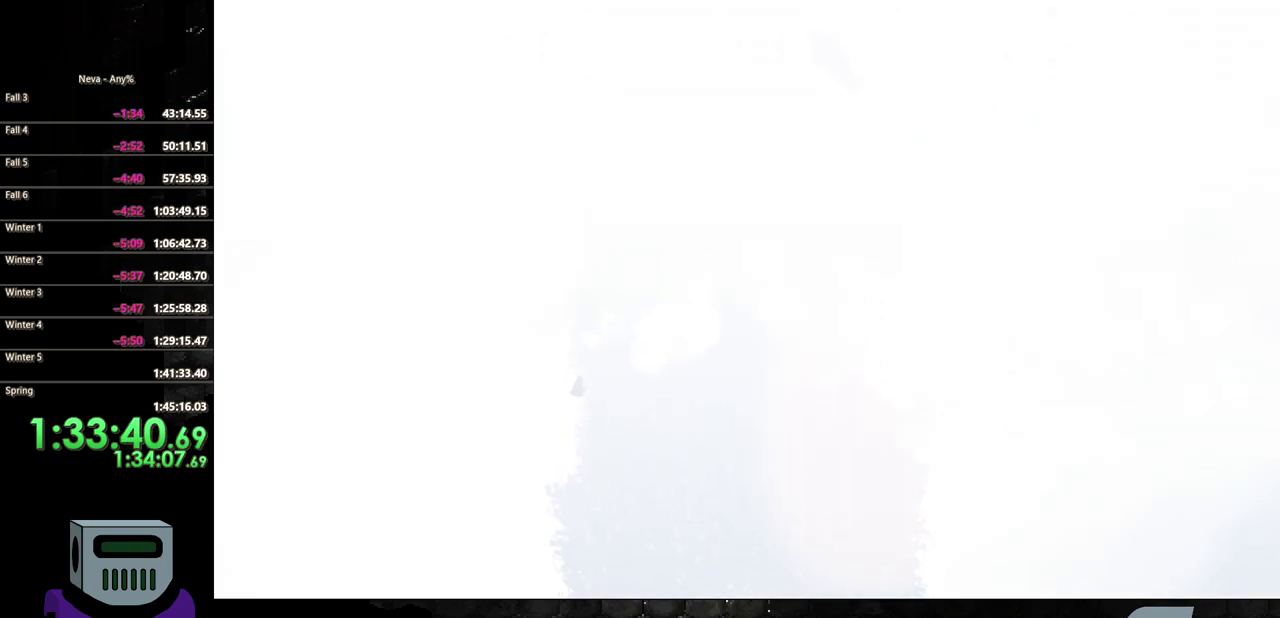
{"buttons": ["DPAD_UP"], "events": []}
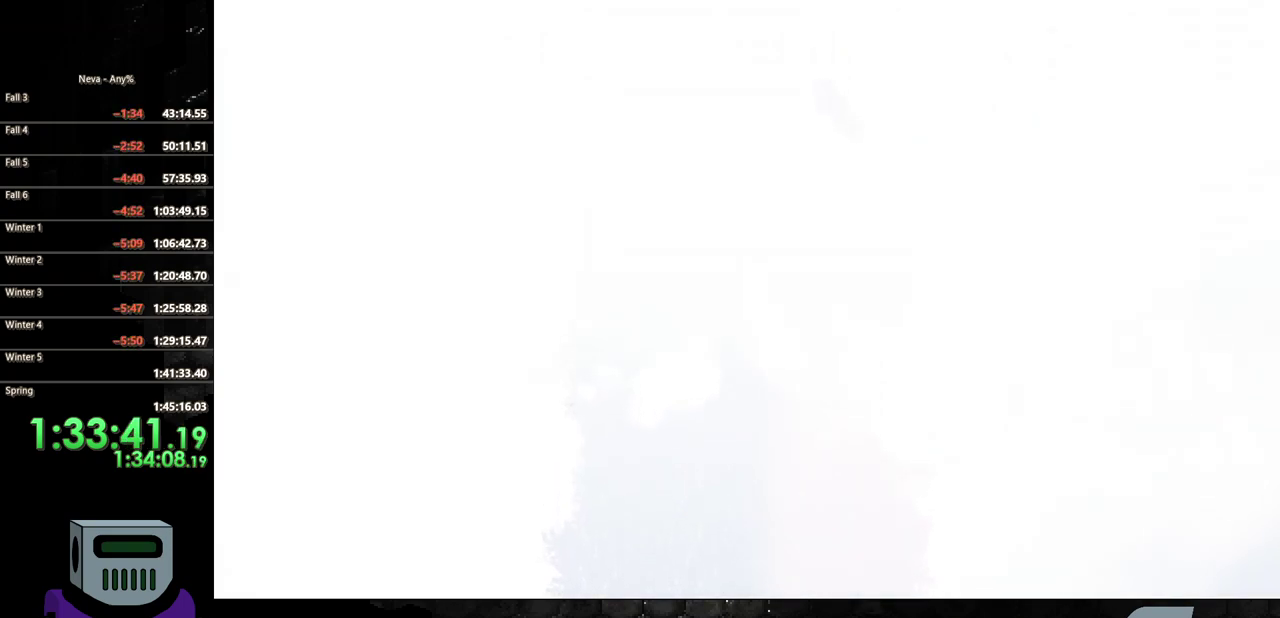
{"buttons": ["DPAD_UP"], "events": []}
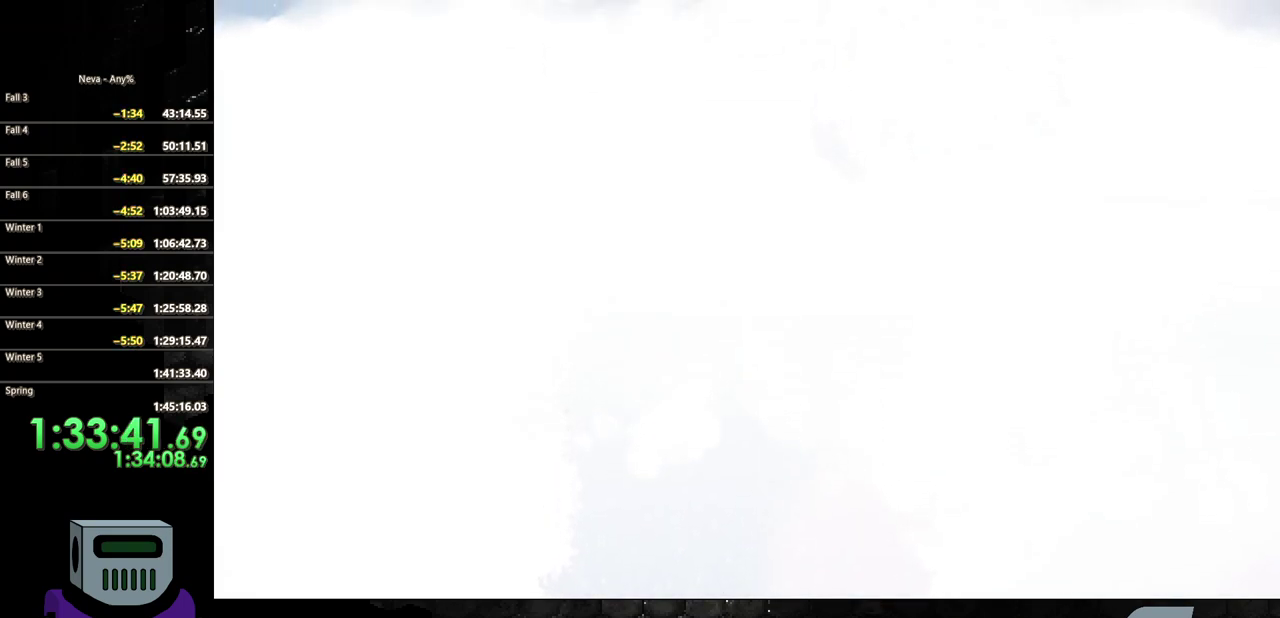
{"buttons": ["DPAD_UP"], "events": []}
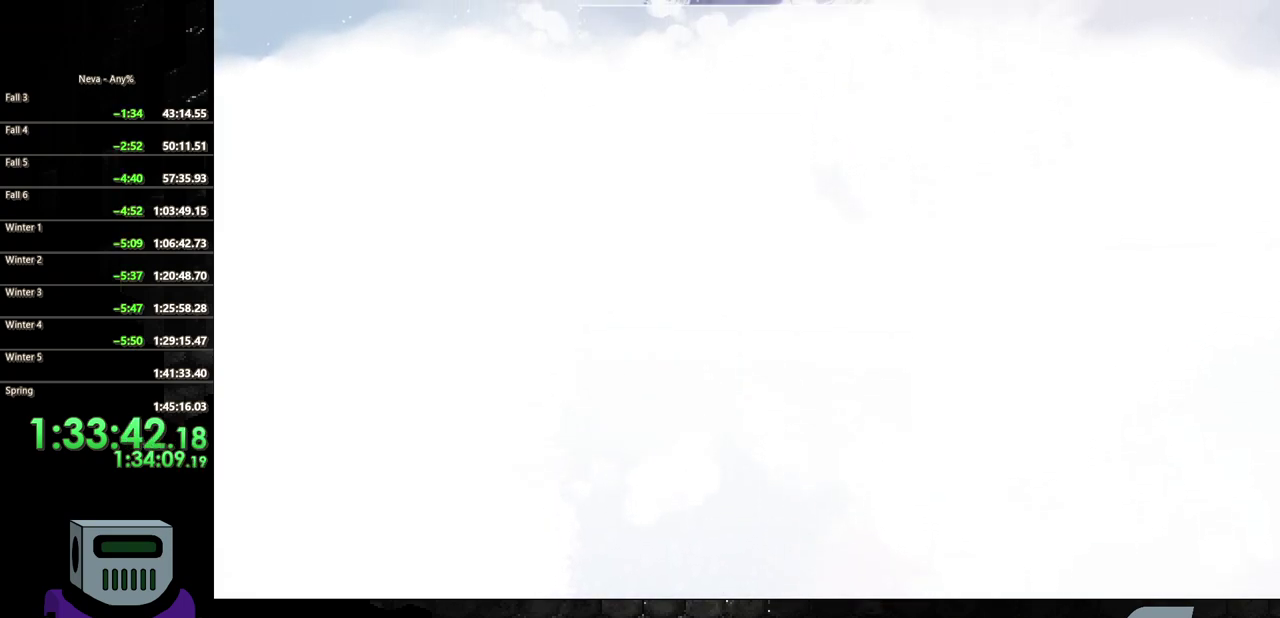
{"buttons": ["DPAD_UP"], "events": []}
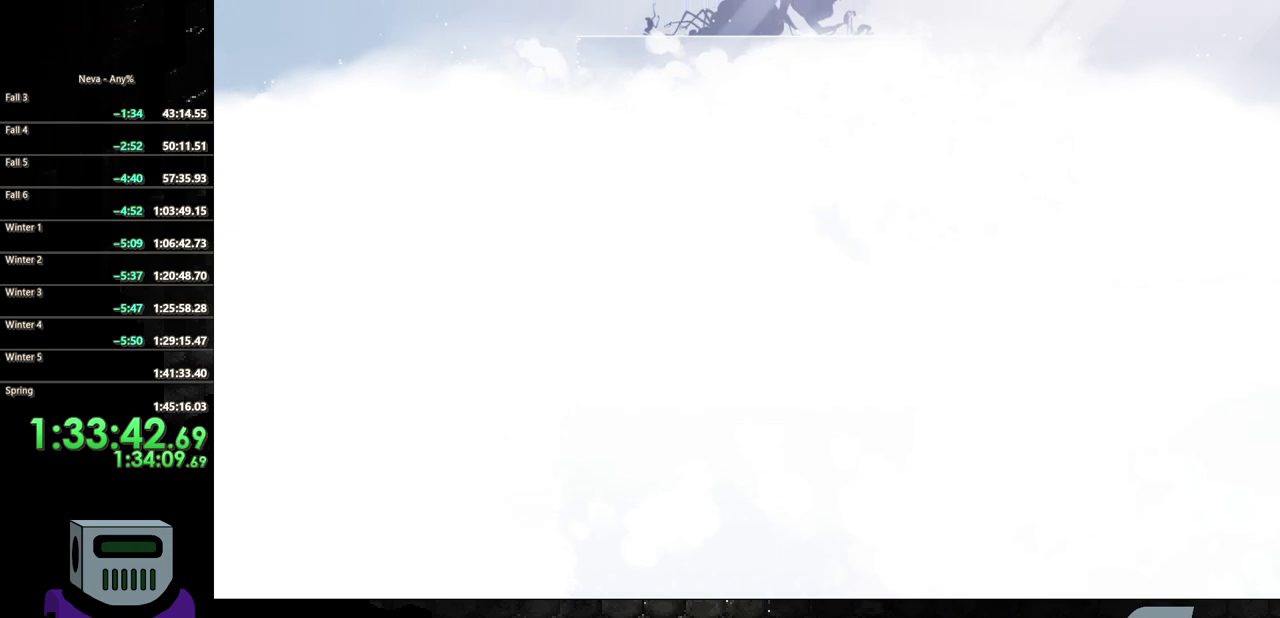
{"buttons": ["DPAD_UP"], "events": []}
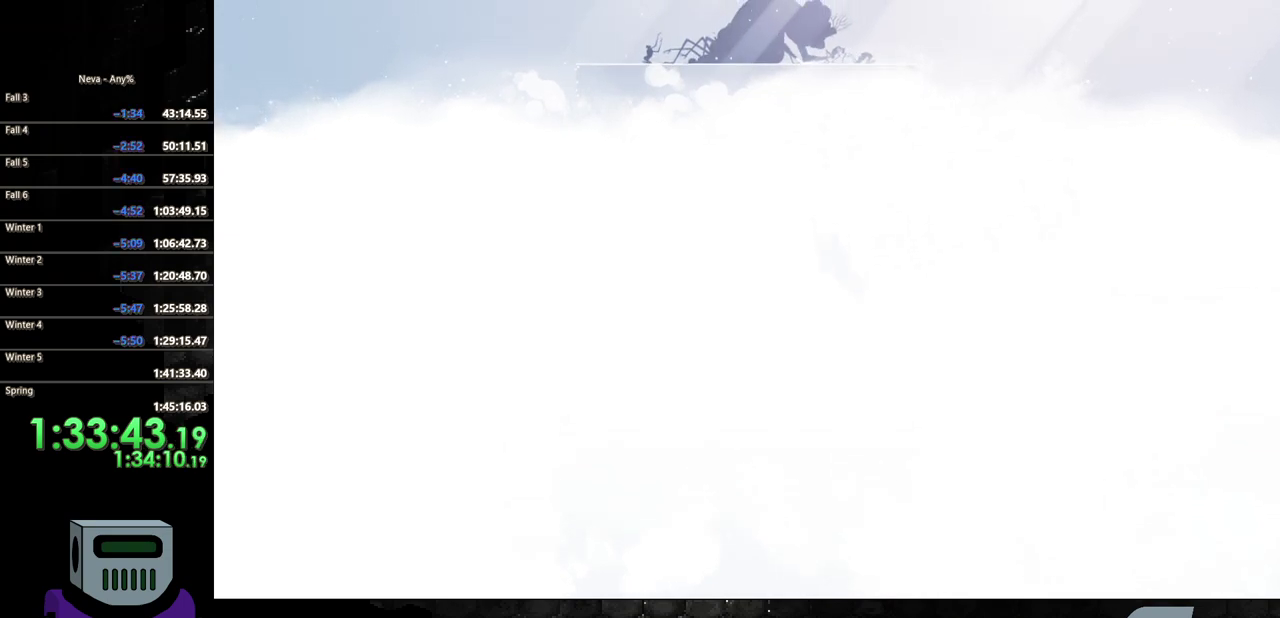
{"buttons": ["DPAD_UP"], "events": []}
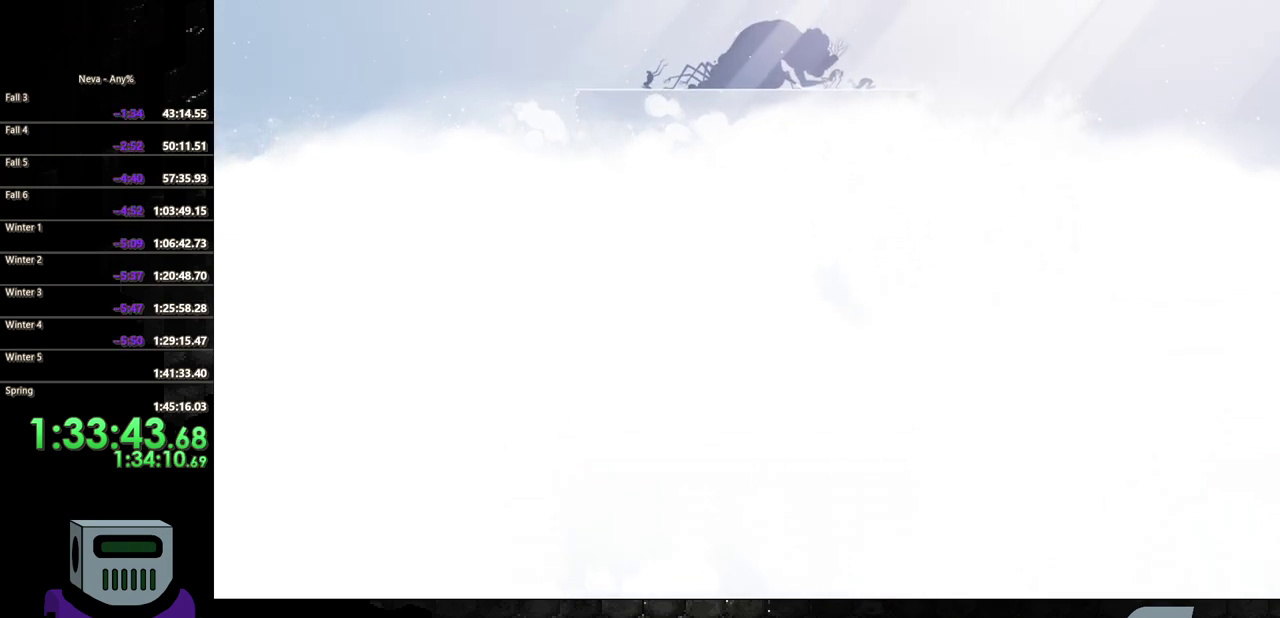
{"buttons": ["DPAD_UP"], "events": []}
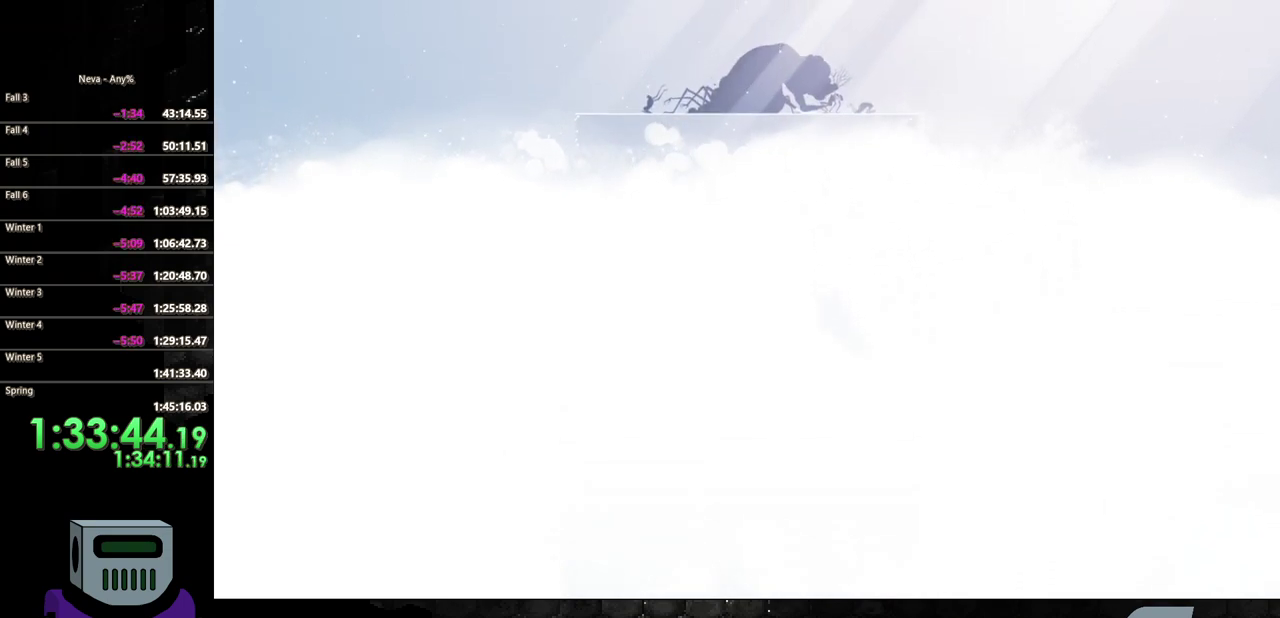
{"buttons": ["DPAD_UP"], "events": []}
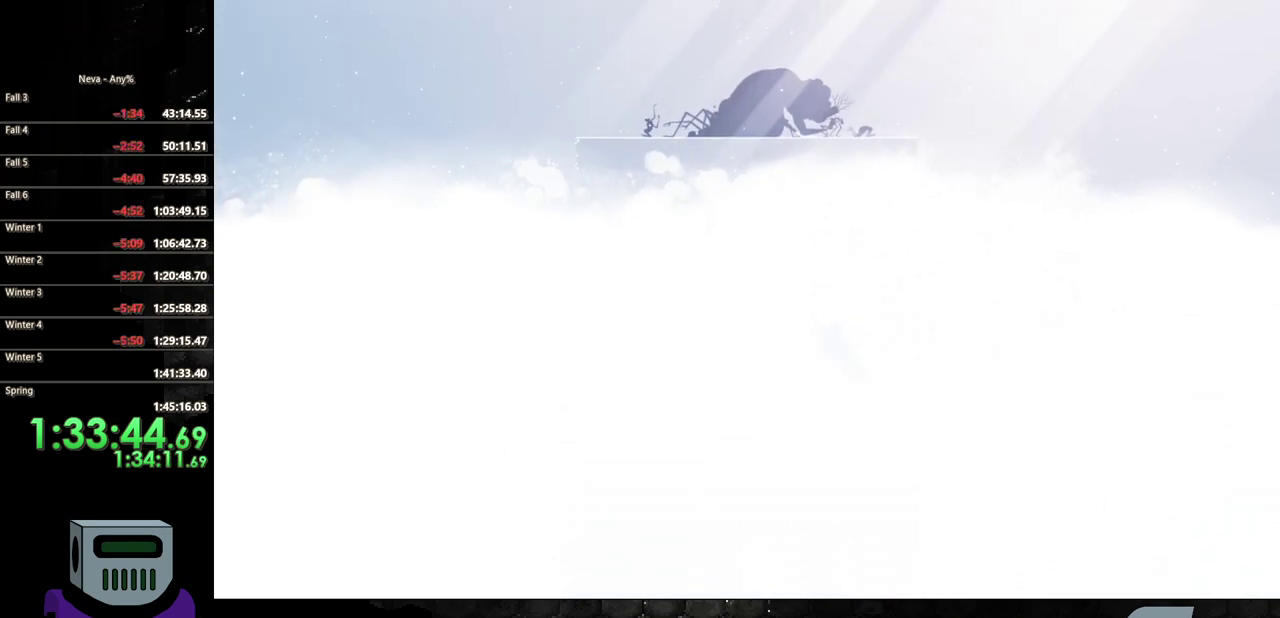
{"buttons": ["DPAD_UP"], "events": []}
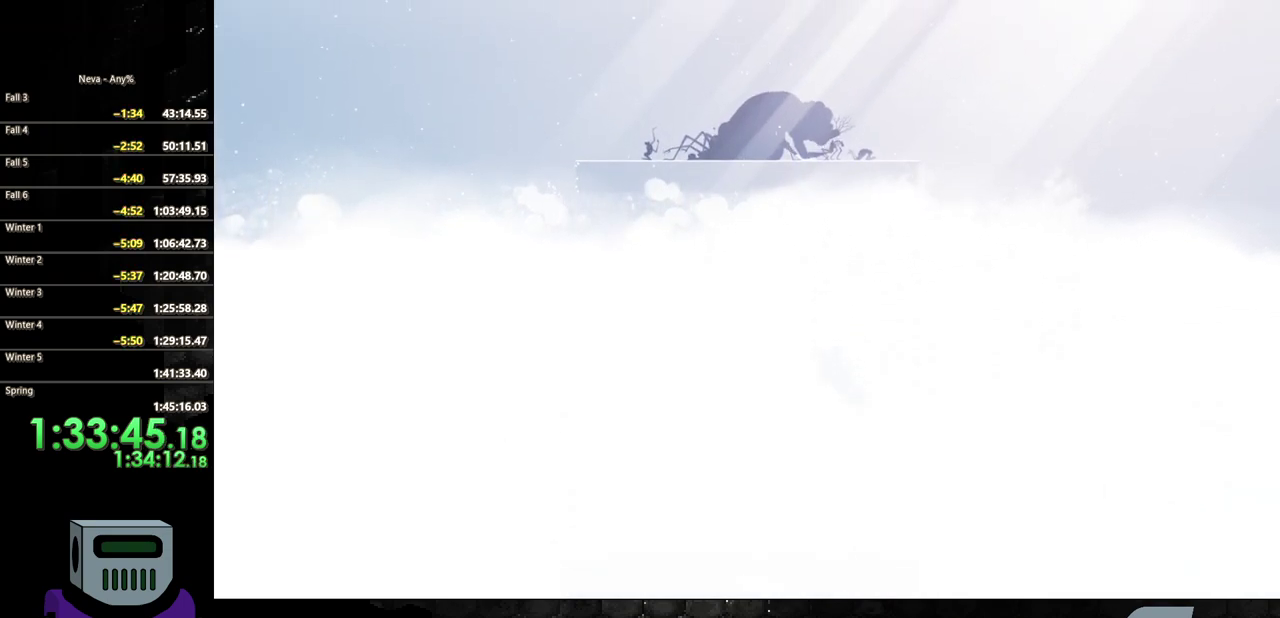
{"buttons": ["DPAD_UP"], "events": []}
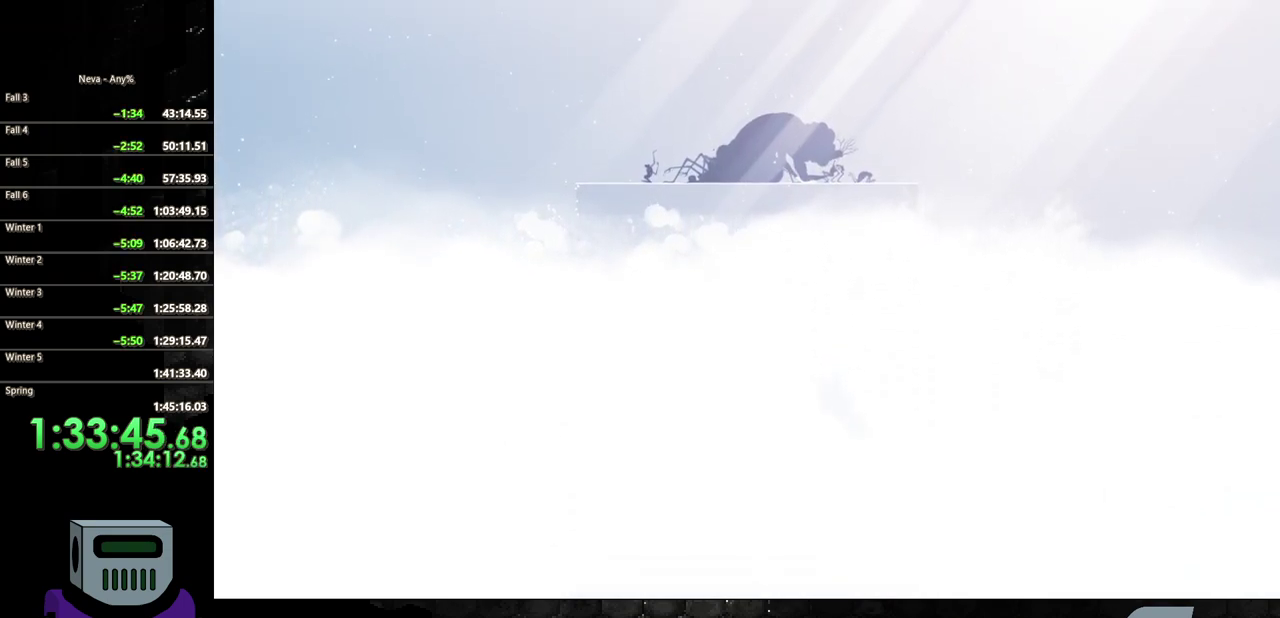
{"buttons": ["DPAD_UP"], "events": []}
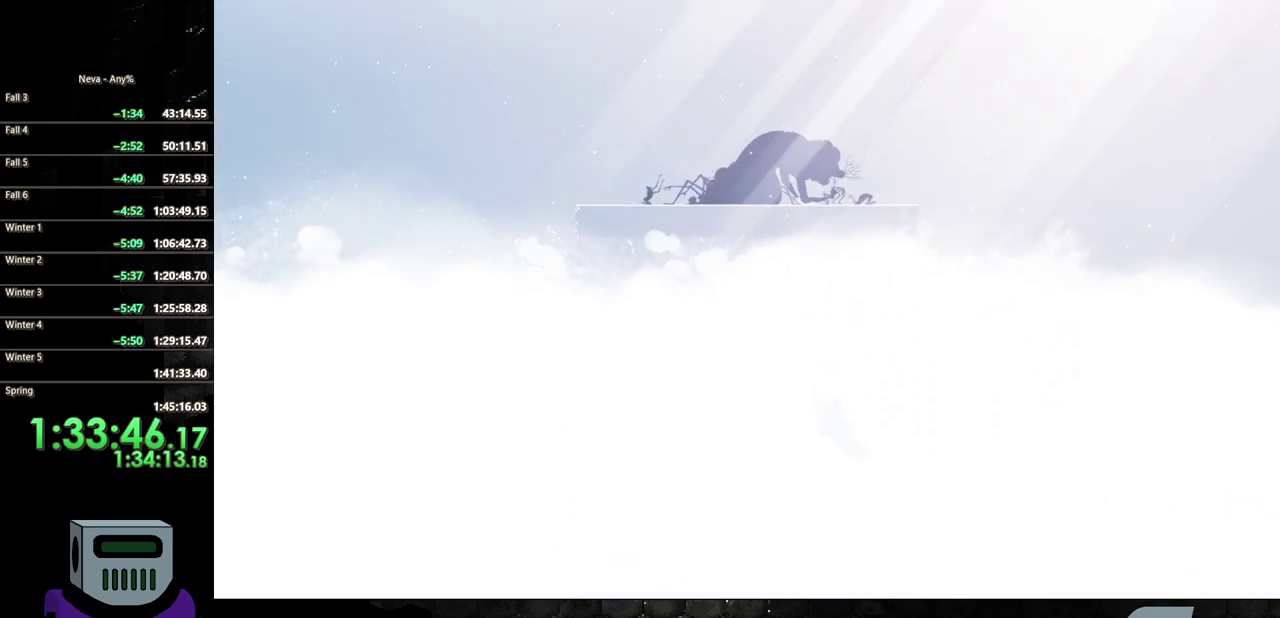
{"buttons": ["DPAD_UP"], "events": []}
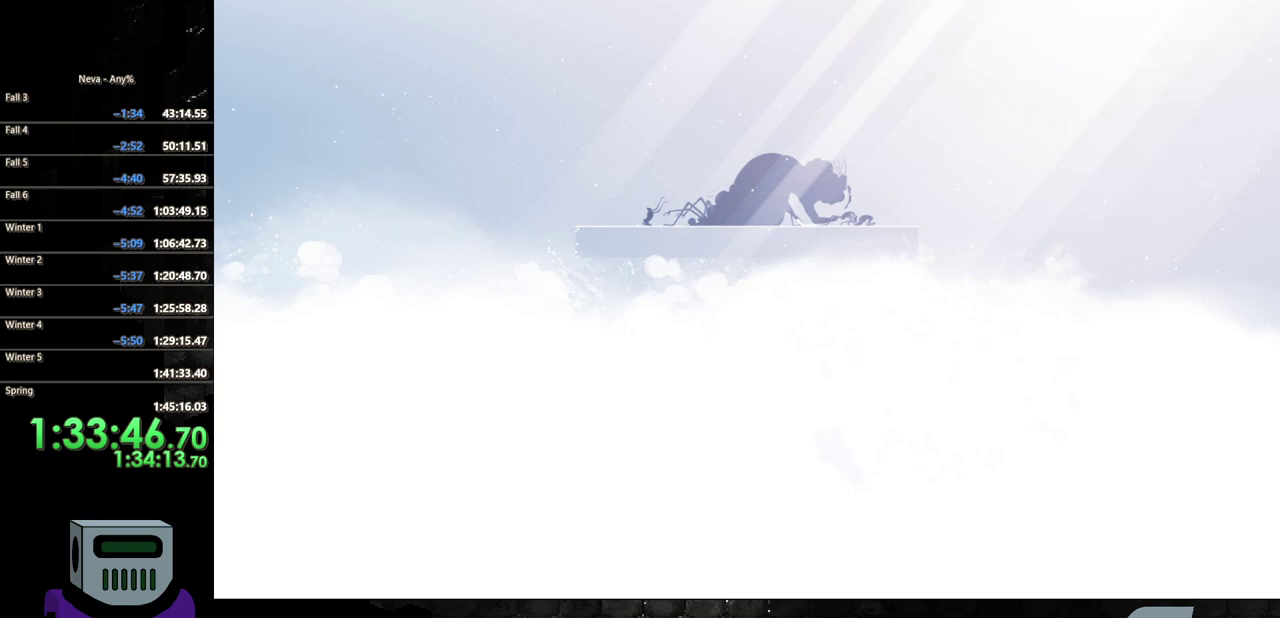
{"buttons": ["DPAD_UP"], "events": []}
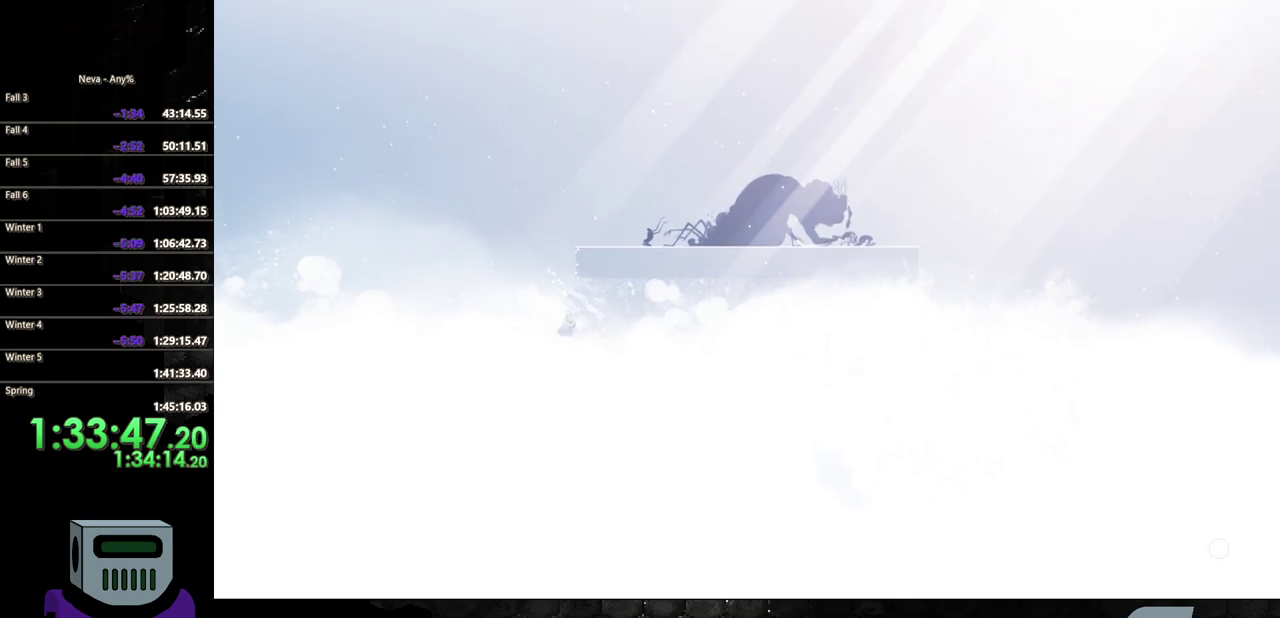
{"buttons": ["DPAD_UP"], "events": []}
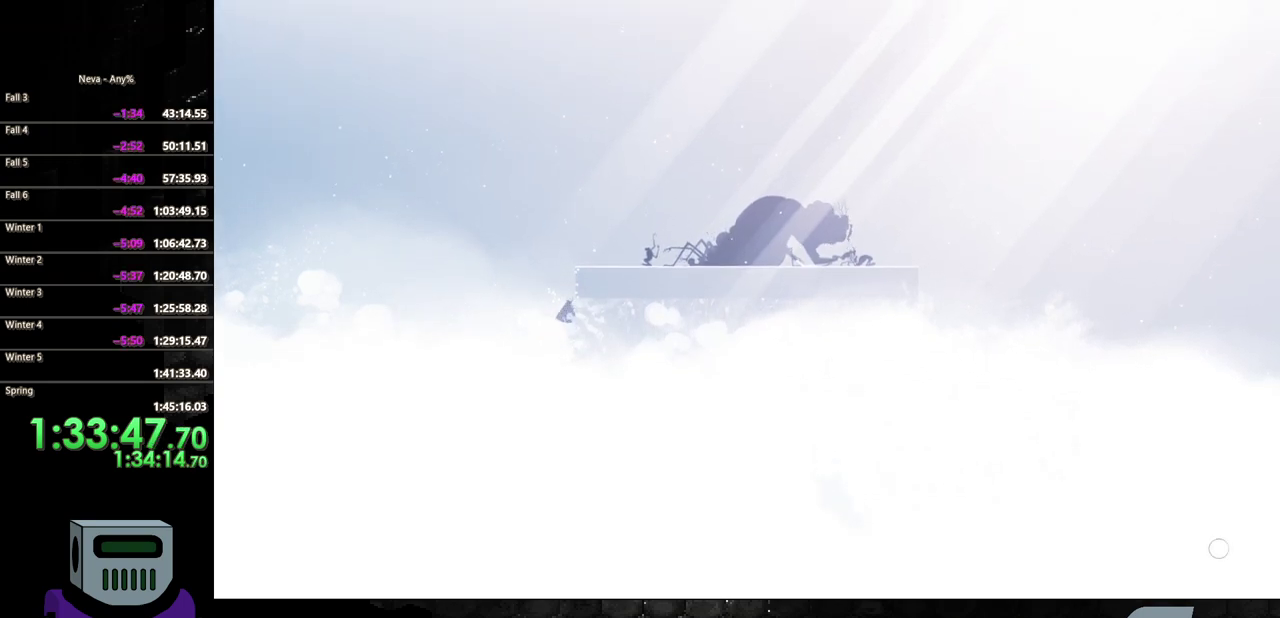
{"buttons": ["DPAD_UP"], "events": []}
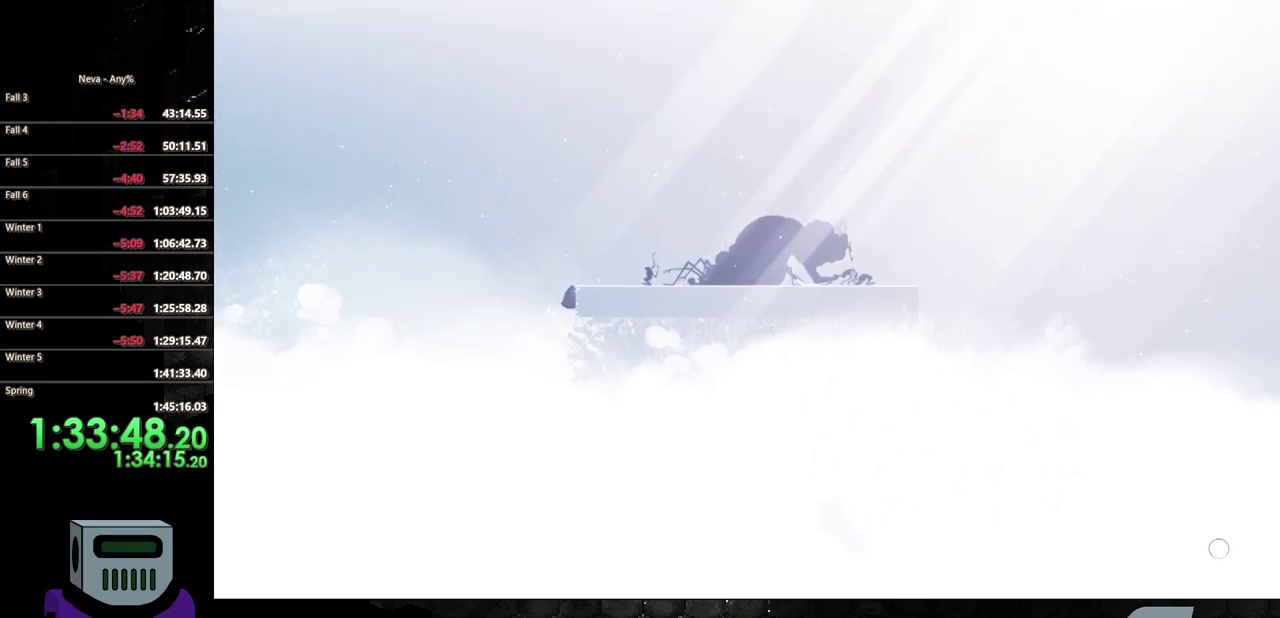
{"buttons": ["DPAD_RIGHT"], "events": [[200, "DPAD_RIGHT", "down"], [300, "DPAD_UP", "up"]]}
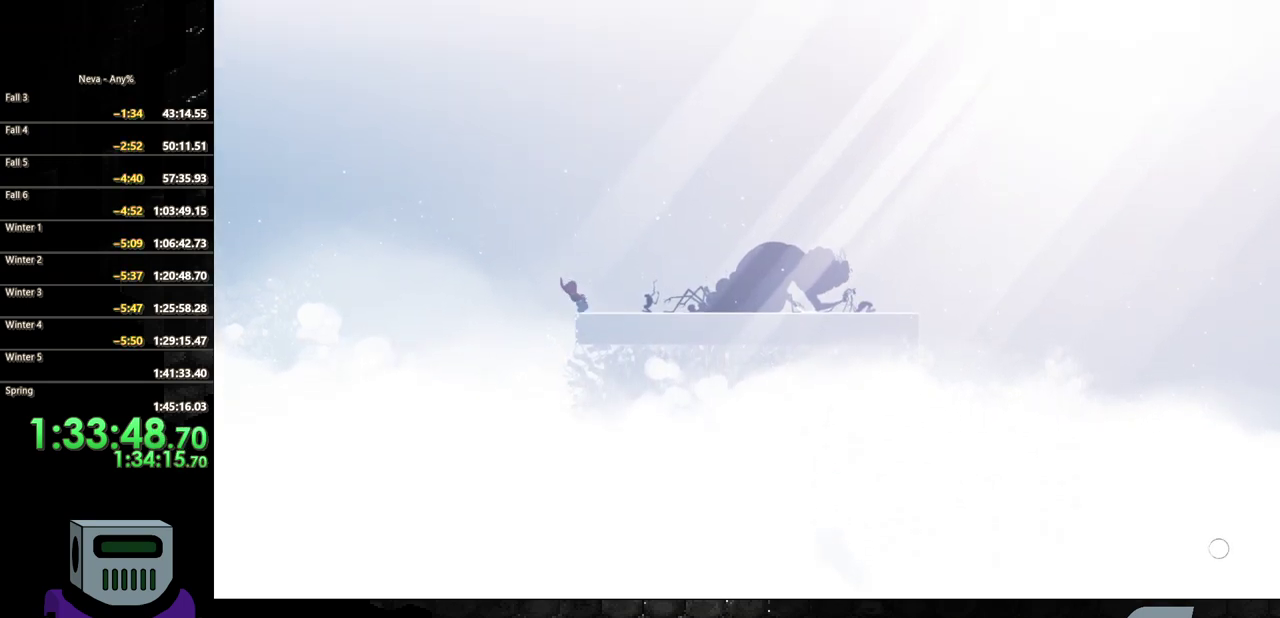
{"buttons": ["DPAD_RIGHT"], "events": []}
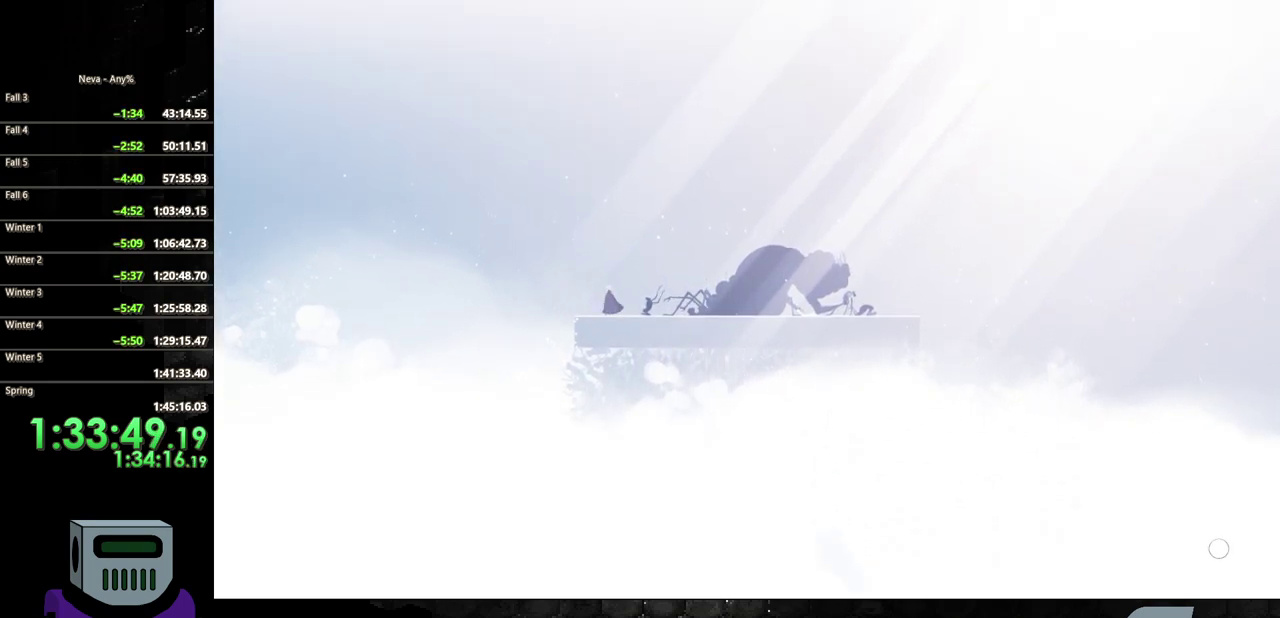
{"buttons": [], "events": [[250, "DPAD_RIGHT", "up"]]}